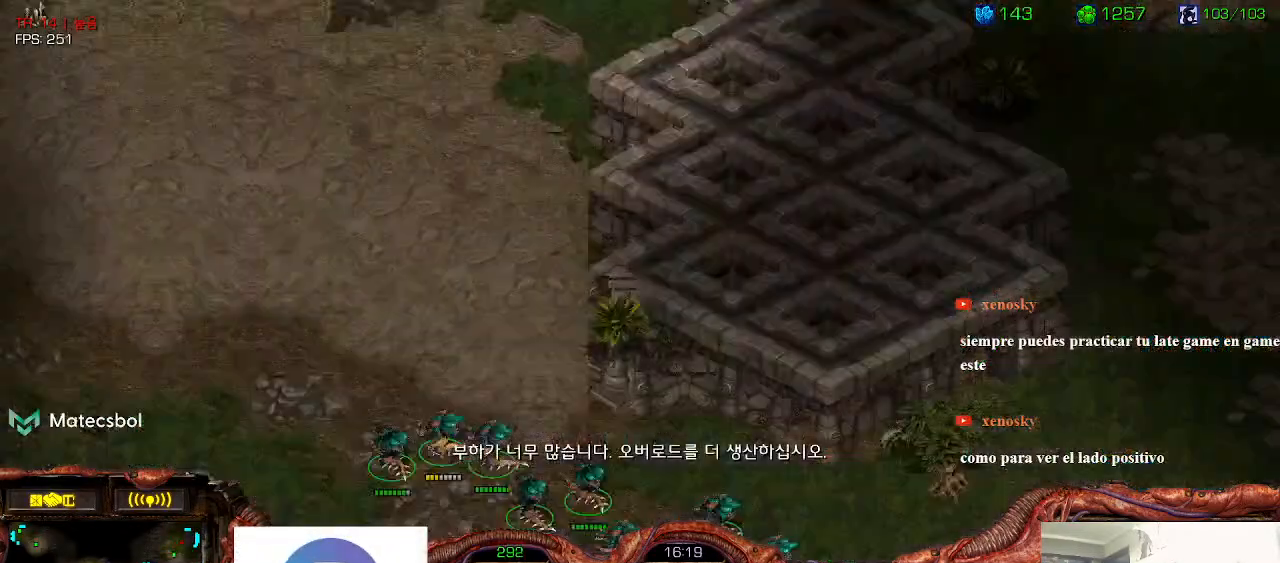
Gameplay with keyboard; each line is a JSON object with the keys held at the frame after it. "events" lists presses ("down") and releases ("up") of "0", "1", "2", "3", "4", "5", "6", "7", "8", "9", "a", "alt_l", "alt_r", "b", "c", "caps_lock", "comma", "ctrl", "d", "e", "f", "g", "h", "i", "j", "k", "l", "m", "n", "o", "q", "r", "s", "shift", "space", "super", "t", "tab", "u", "v", "w", "x", "y" and "z" between this image and that frame as [ms after this image, input, new state], when the widget could be followed in between. No other keys are recorded. Mouse input is not recorded.
{"keys": ["3"], "events": [[83, "3", "up"], [116, "ctrl", "down"], [200, "3", "down"], [250, "ctrl", "up"], [316, "3", "up"], [366, "ctrl", "down"], [450, "3", "down"], [483, "ctrl", "up"]]}
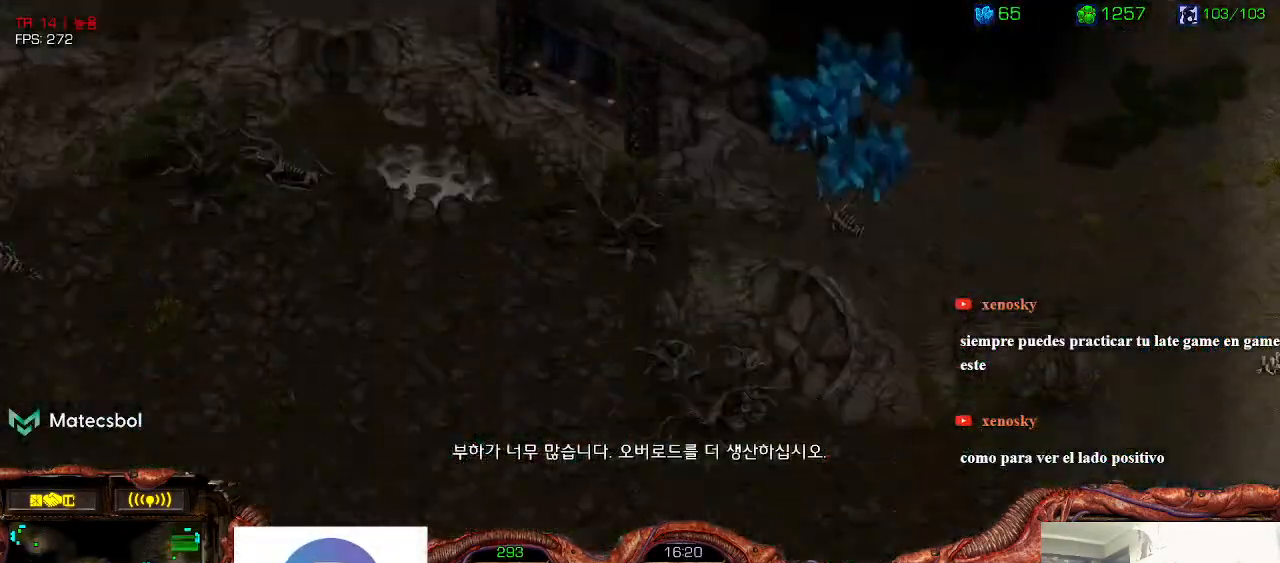
{"keys": [], "events": [[50, "3", "up"], [66, "ctrl", "down"], [133, "3", "down"], [183, "ctrl", "up"], [233, "3", "up"], [283, "ctrl", "down"], [333, "3", "down"], [383, "ctrl", "up"], [466, "3", "up"]]}
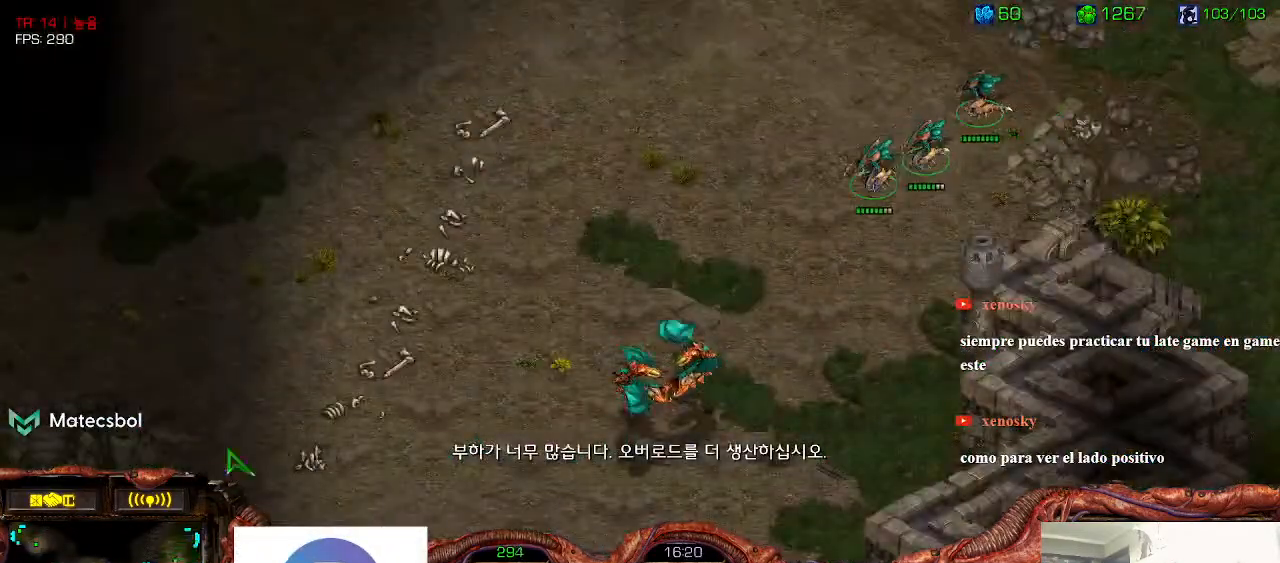
{"keys": ["ctrl"], "events": [[483, "ctrl", "down"]]}
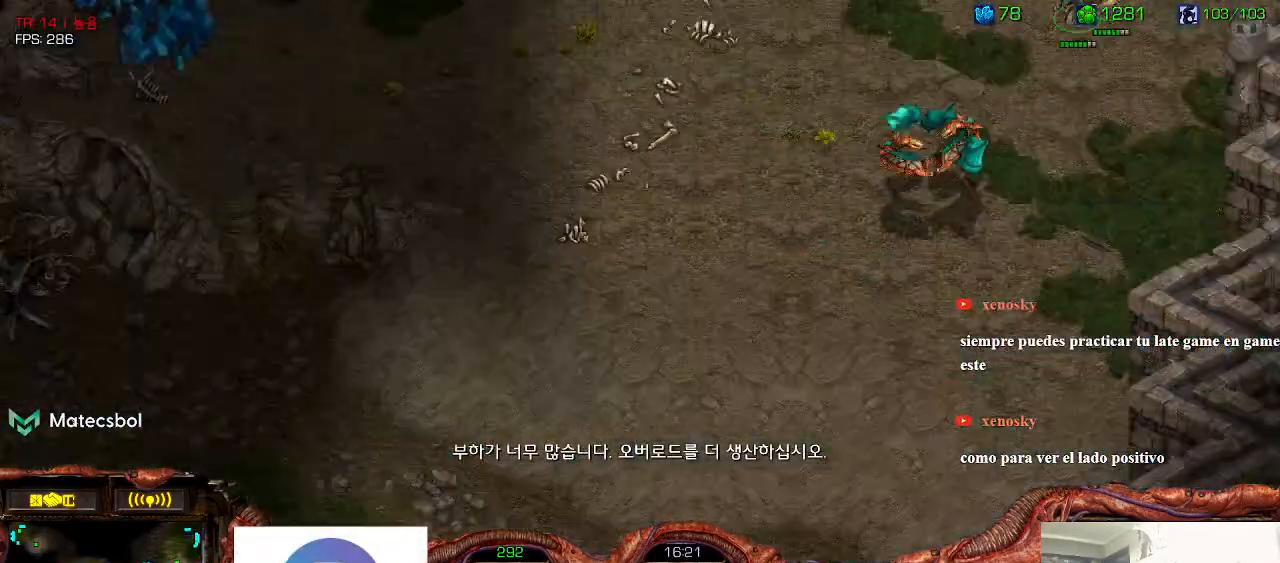
{"keys": ["3"], "events": [[83, "3", "down"], [150, "ctrl", "up"], [200, "3", "up"], [366, "ctrl", "down"], [450, "3", "down"], [500, "ctrl", "up"]]}
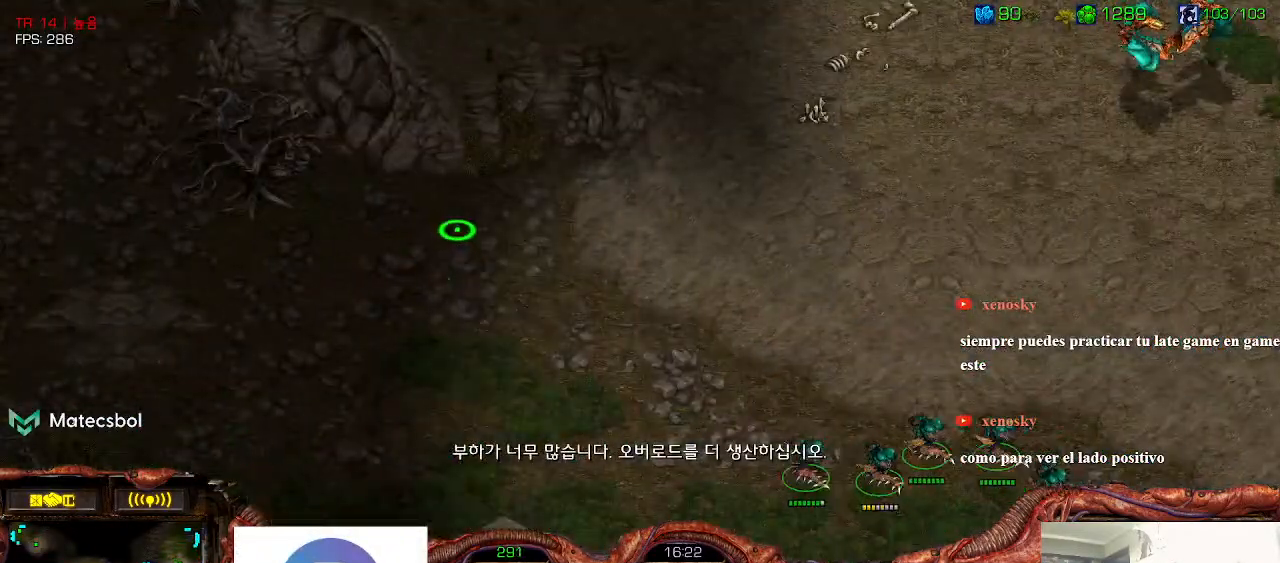
{"keys": [], "events": [[50, "3", "up"], [100, "ctrl", "down"], [216, "3", "down"], [250, "ctrl", "up"], [300, "3", "up"], [300, "ctrl", "down"], [400, "3", "down"], [450, "ctrl", "up"], [500, "3", "up"]]}
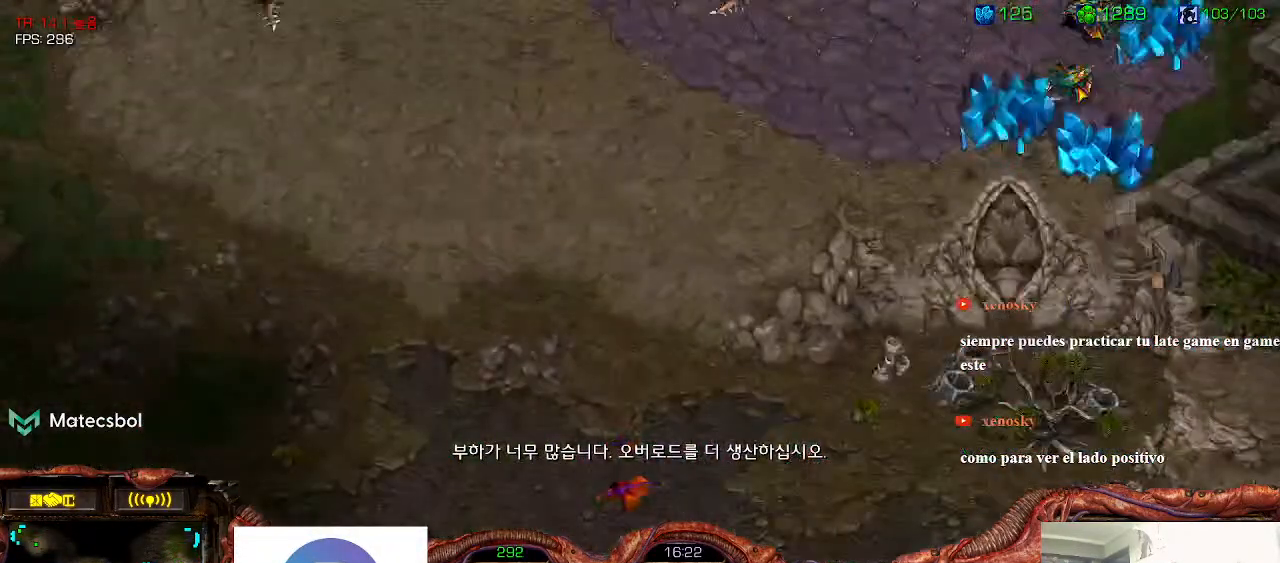
{"keys": [], "events": []}
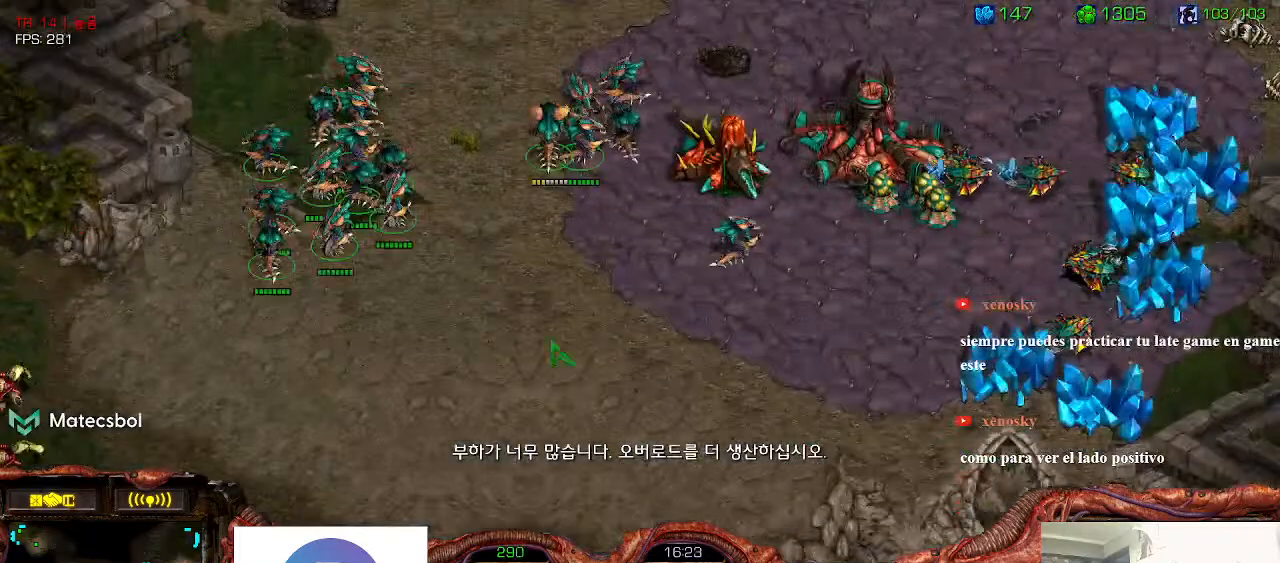
{"keys": [], "events": []}
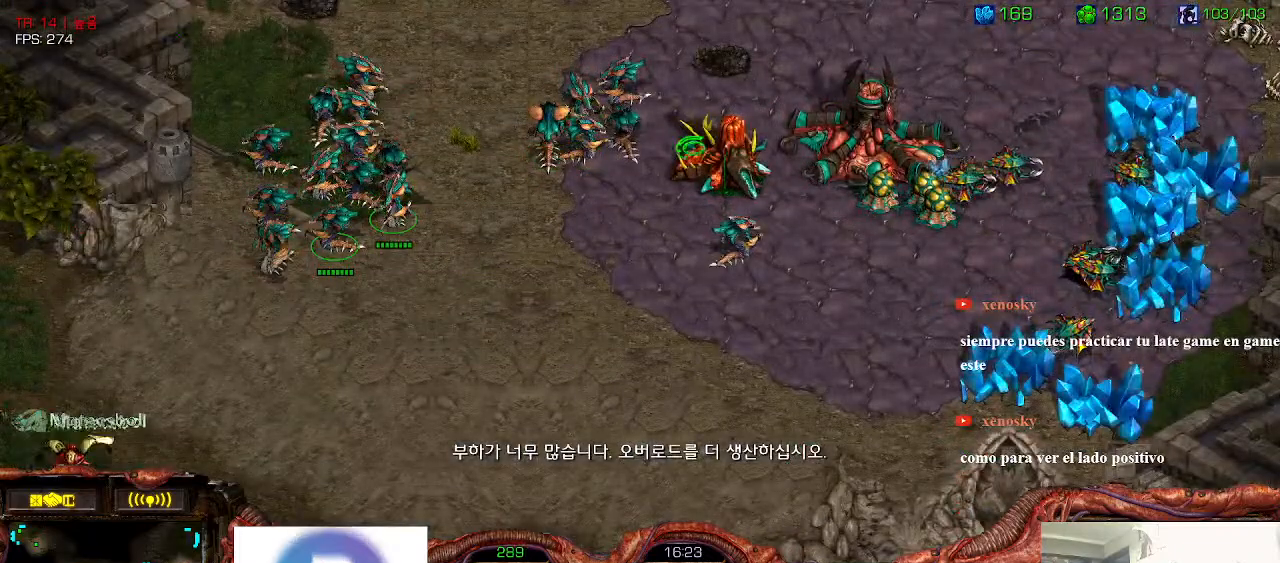
{"keys": []}